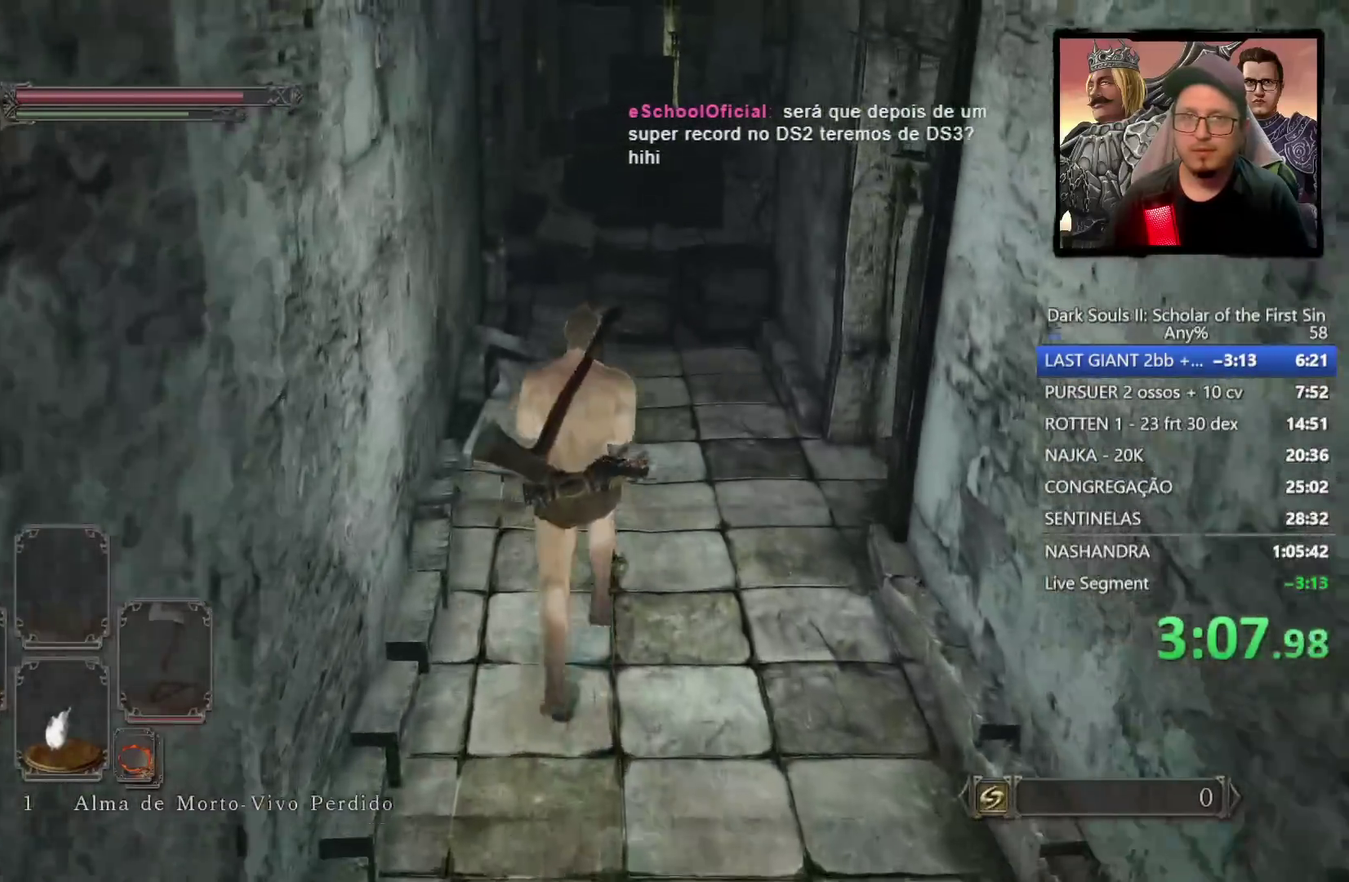
Gameplay with a controller (PlayStation layout); each line is a JSON object with the inputs held at the frame after it. "events" lists button and stick changes between this image and that frame as [ms after this image, input, new state], when the widget could be followed in between.
{"buttons": ["CIRCLE"], "left_stick": "up-left", "right_stick": "center", "events": [[117, "left_stick", "up"], [483, "left_stick", "up-left"]]}
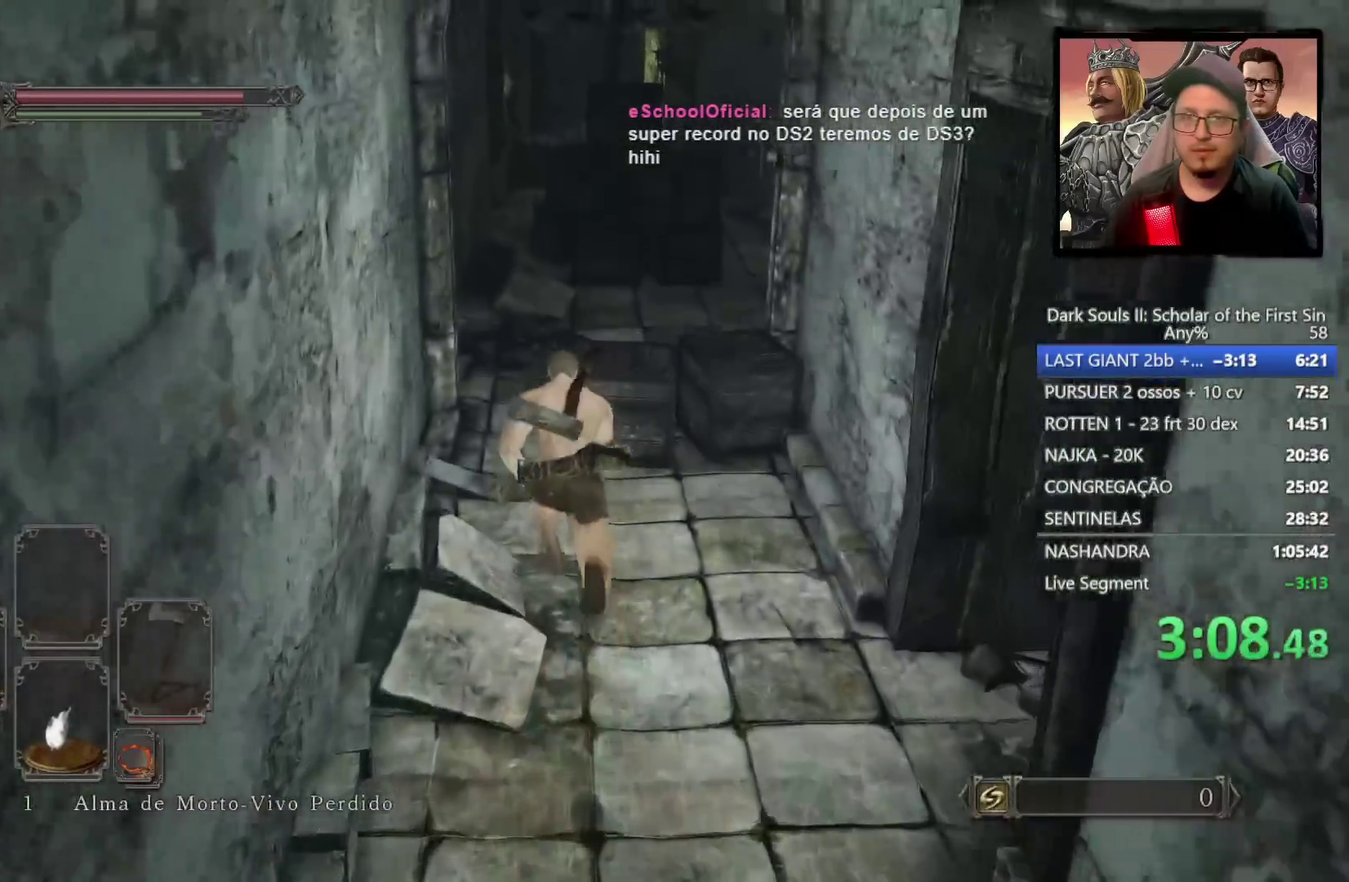
{"buttons": ["CIRCLE"], "left_stick": "up", "right_stick": "center"}
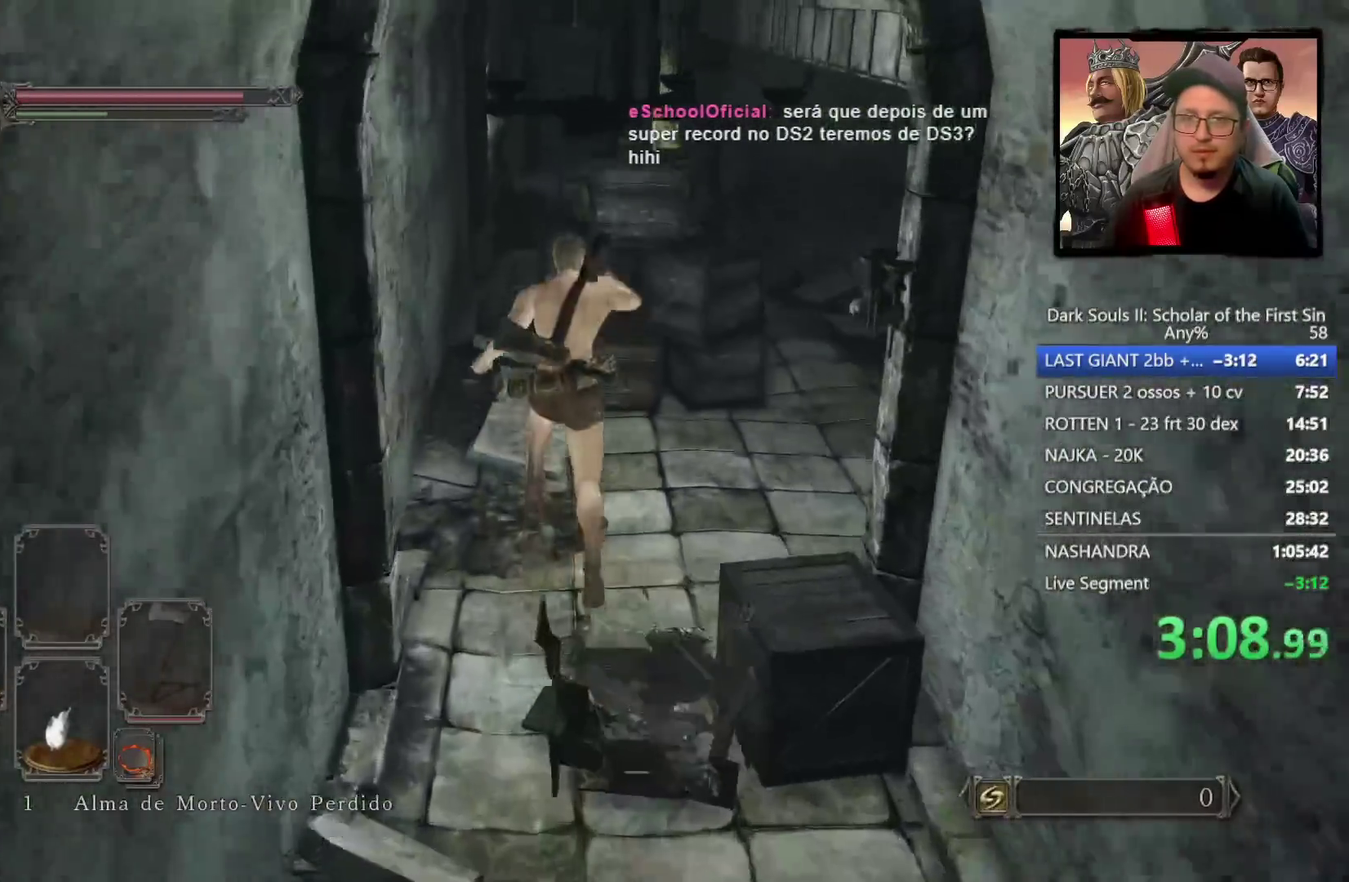
{"buttons": [], "left_stick": "up-left", "right_stick": "center", "events": [[17, "CIRCLE", "up"], [500, "left_stick", "up-left"]]}
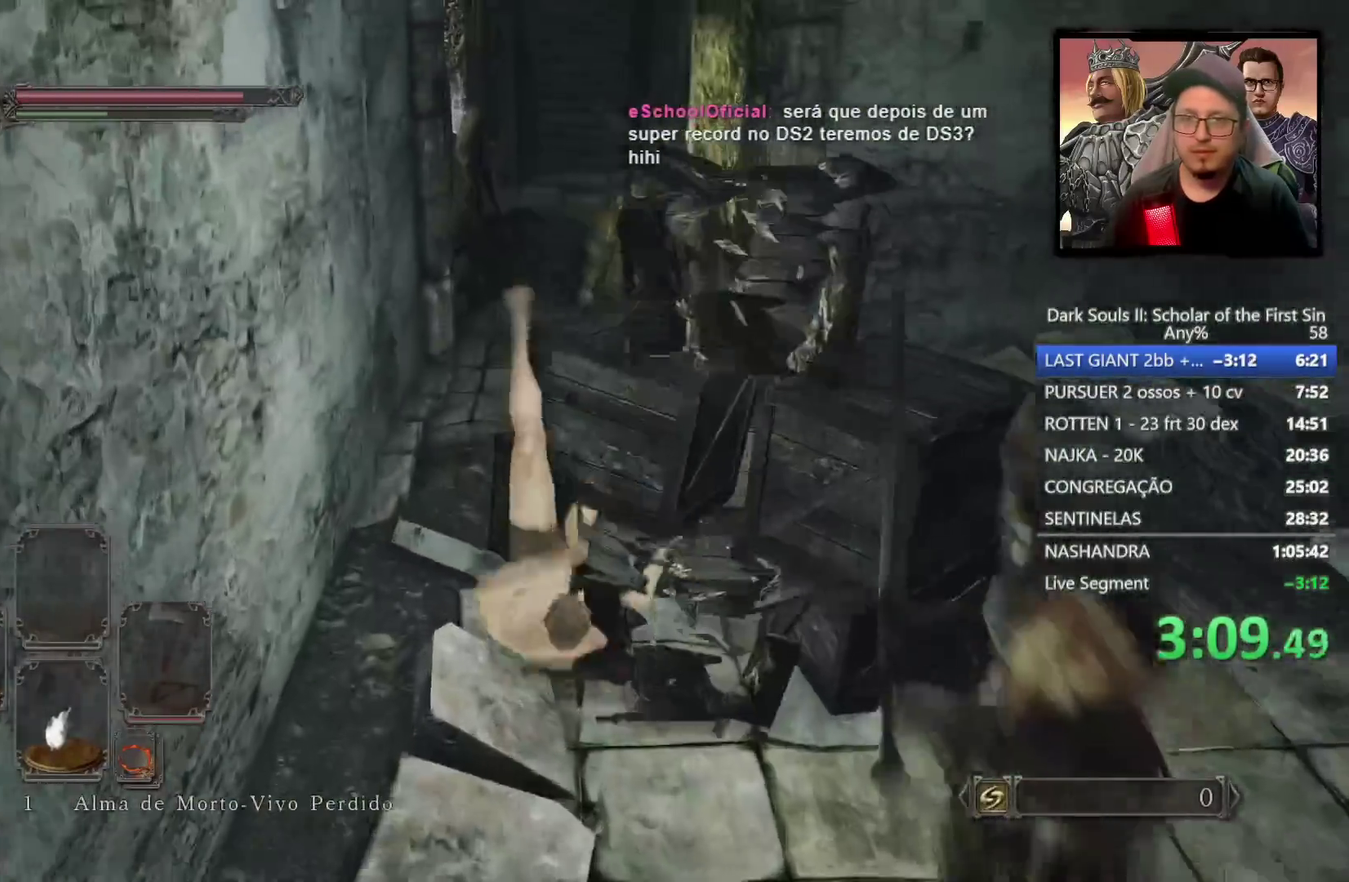
{"buttons": [], "left_stick": "up", "right_stick": "center", "events": [[400, "left_stick", "up"]]}
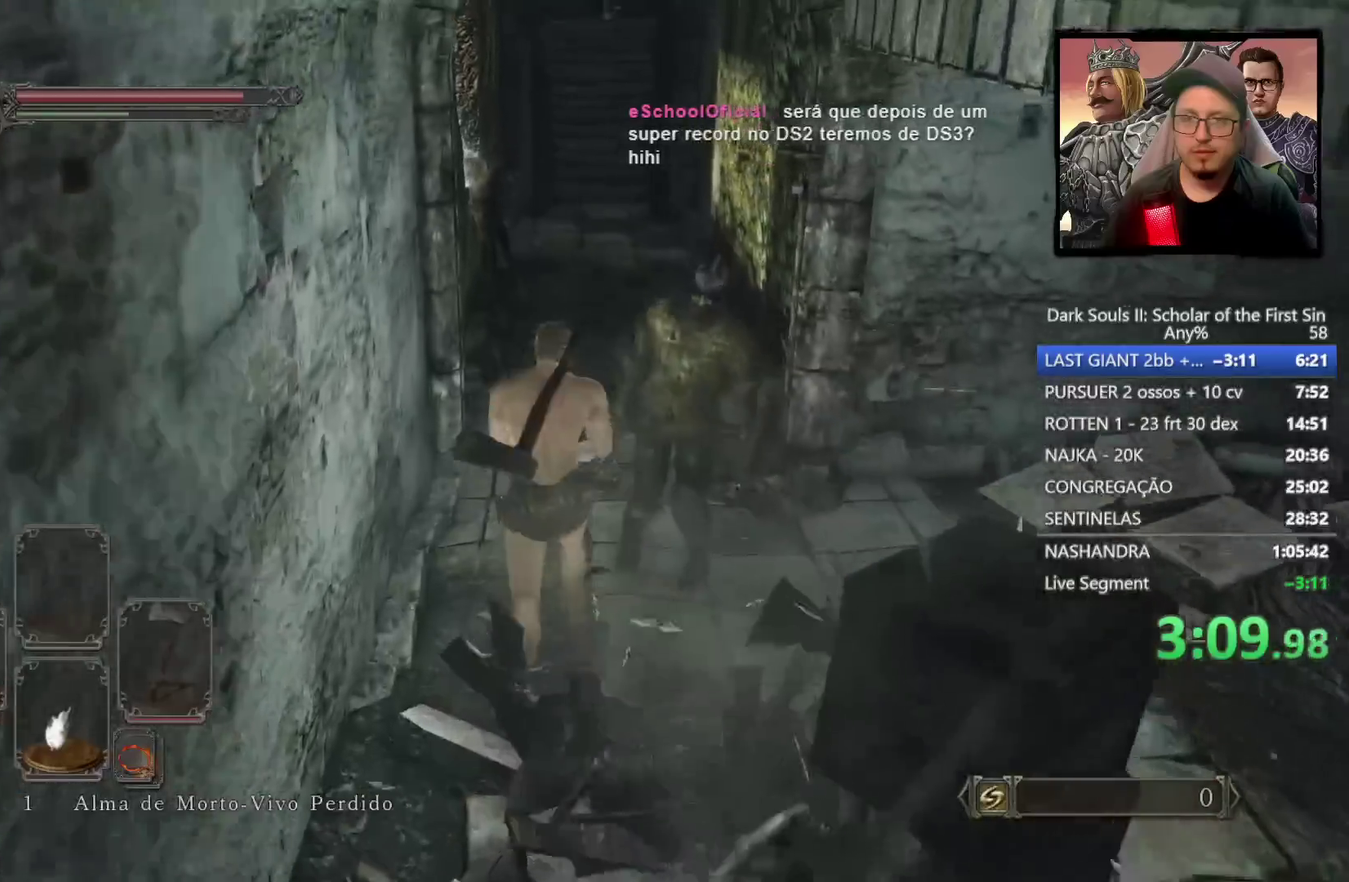
{"buttons": [], "left_stick": "up", "right_stick": "center", "events": []}
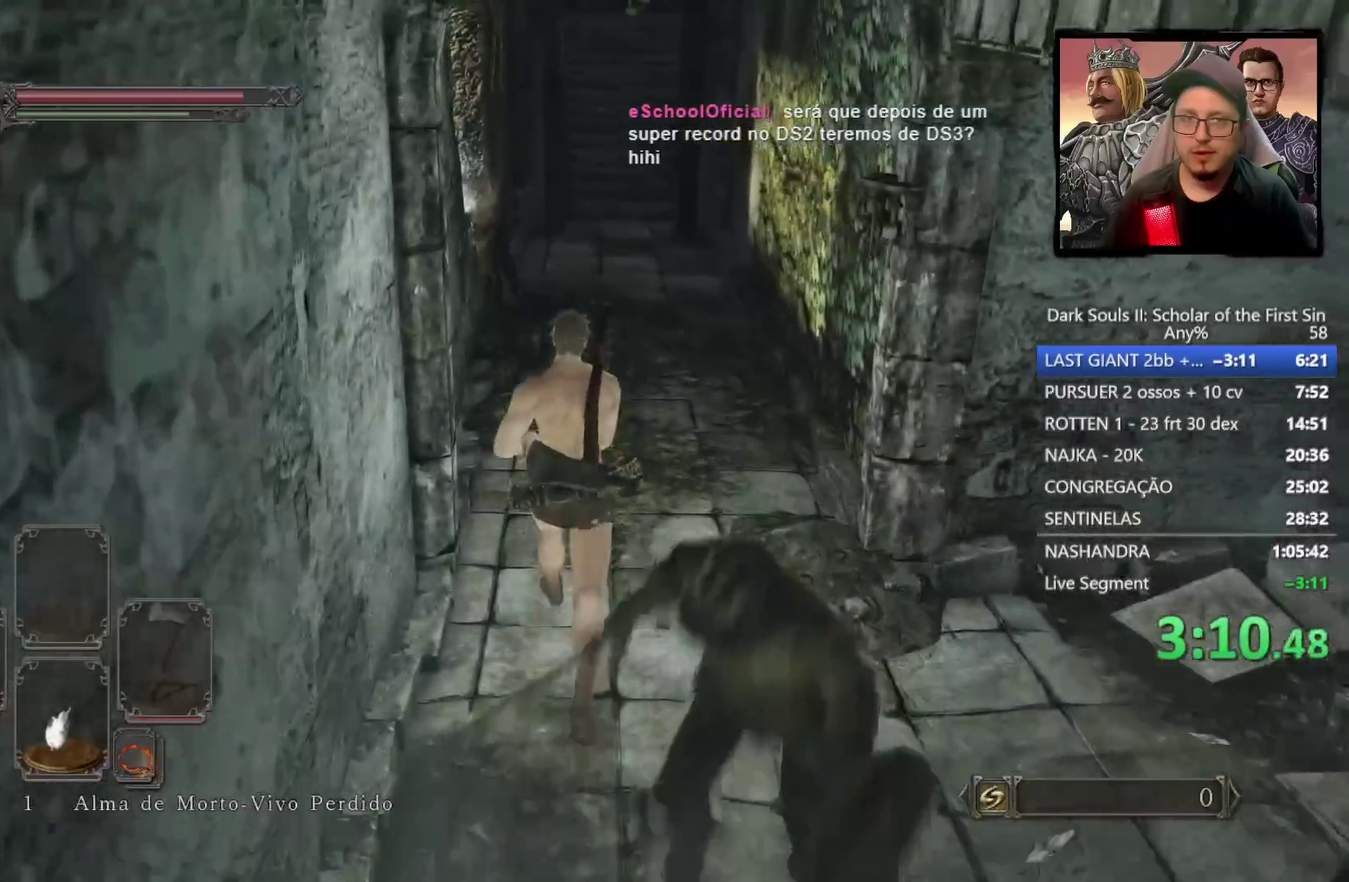
{"buttons": ["CIRCLE"], "left_stick": "up", "right_stick": "center", "events": [[150, "CIRCLE", "down"]]}
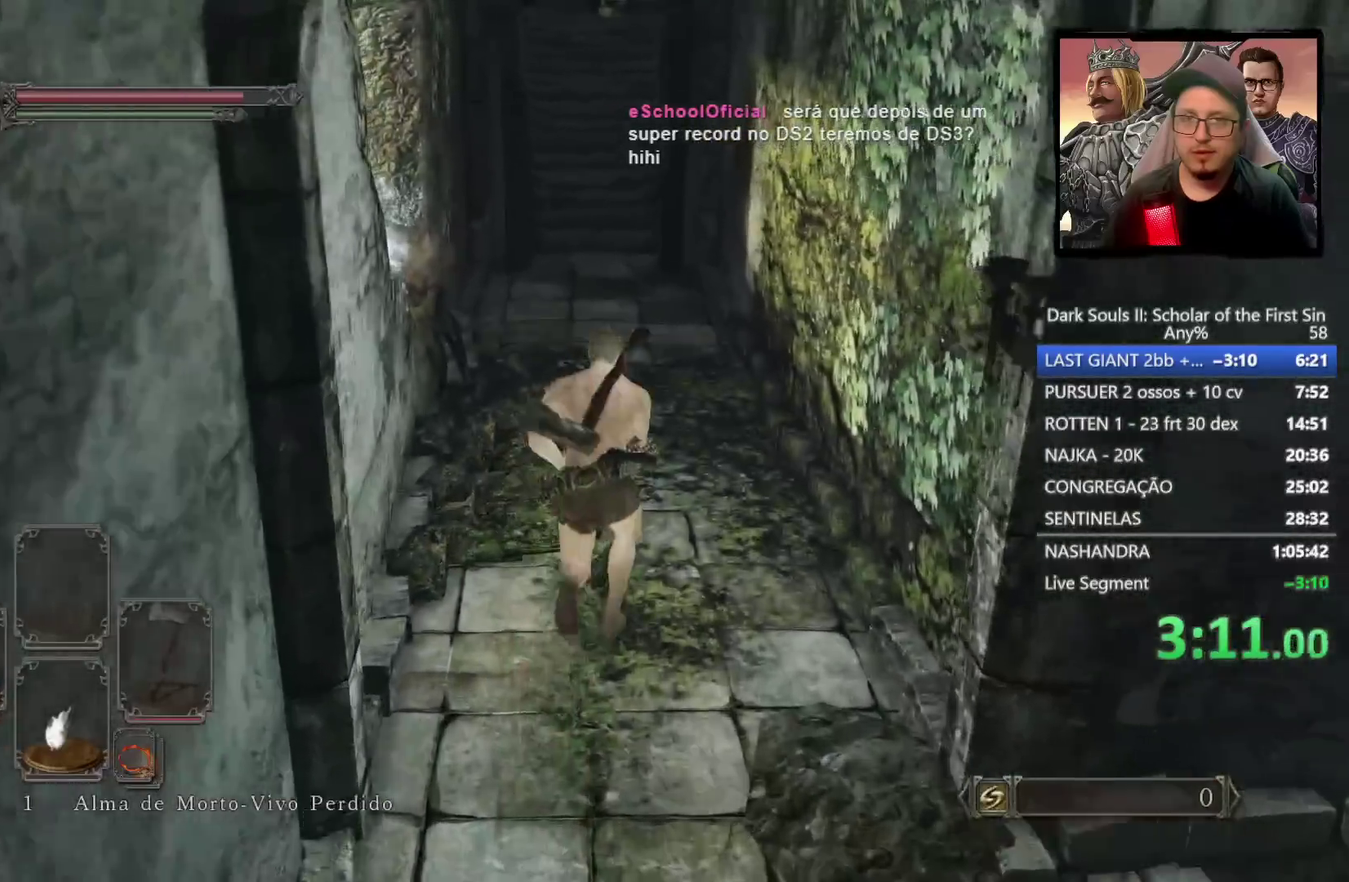
{"buttons": ["CIRCLE"], "left_stick": "up", "right_stick": "center", "events": [[217, "right_stick", "up"], [317, "right_stick", "up-left"], [367, "right_stick", "center"]]}
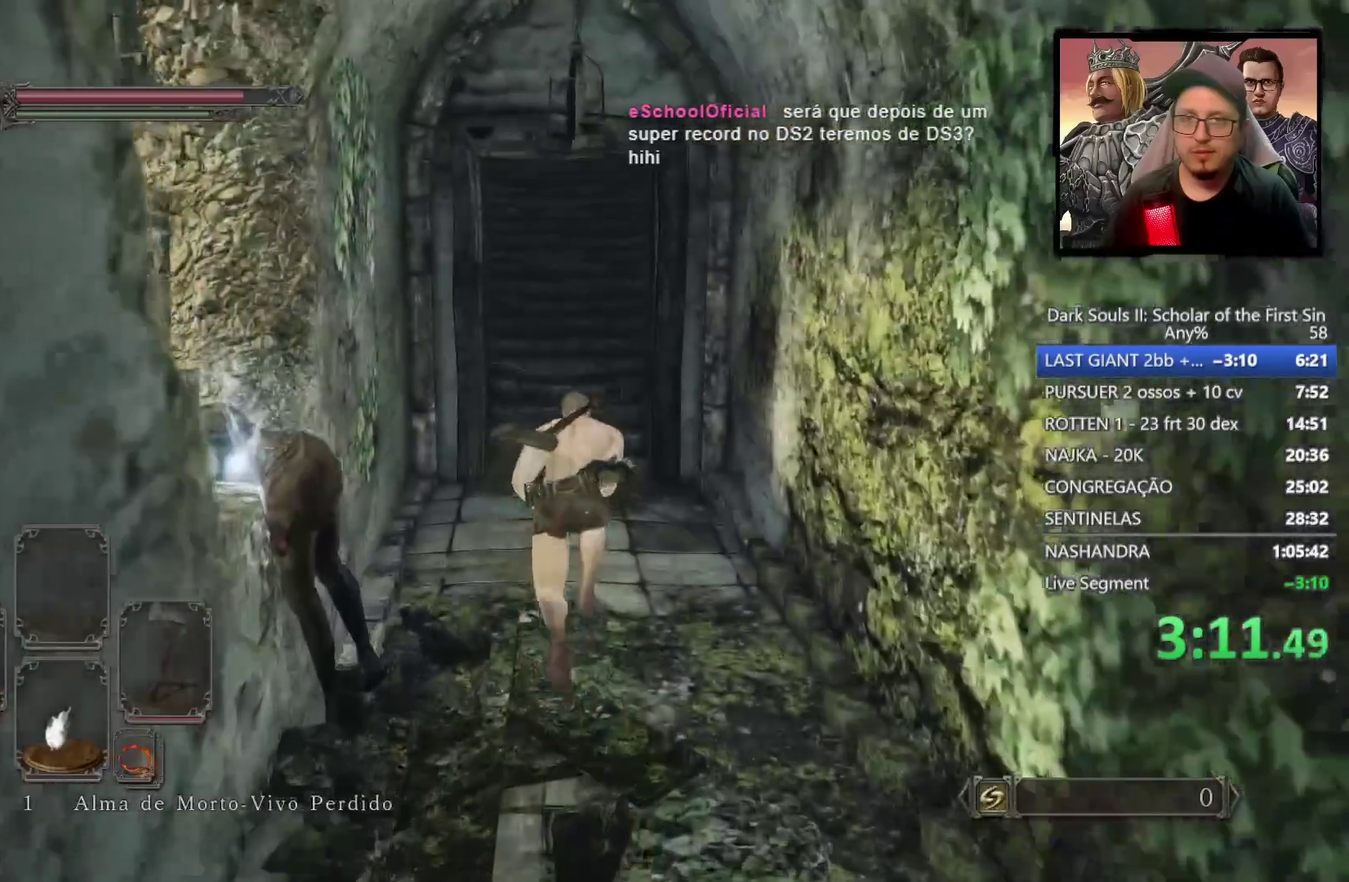
{"buttons": ["CIRCLE"], "left_stick": "up", "right_stick": "center", "events": [[33, "right_stick", "up"], [167, "right_stick", "center"], [300, "right_stick", "up-left"], [450, "right_stick", "center"]]}
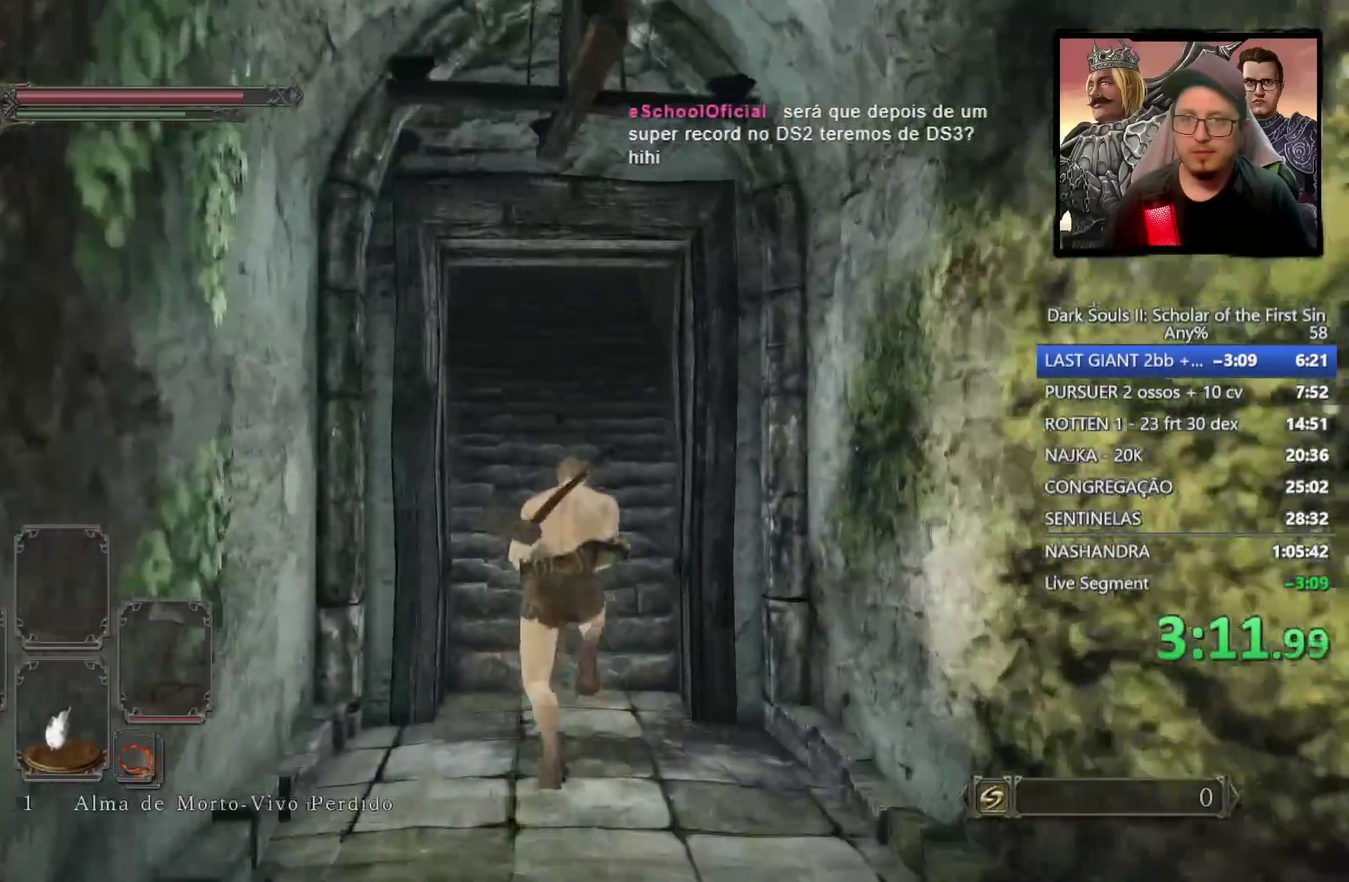
{"buttons": ["CIRCLE"], "left_stick": "up", "right_stick": "center", "events": []}
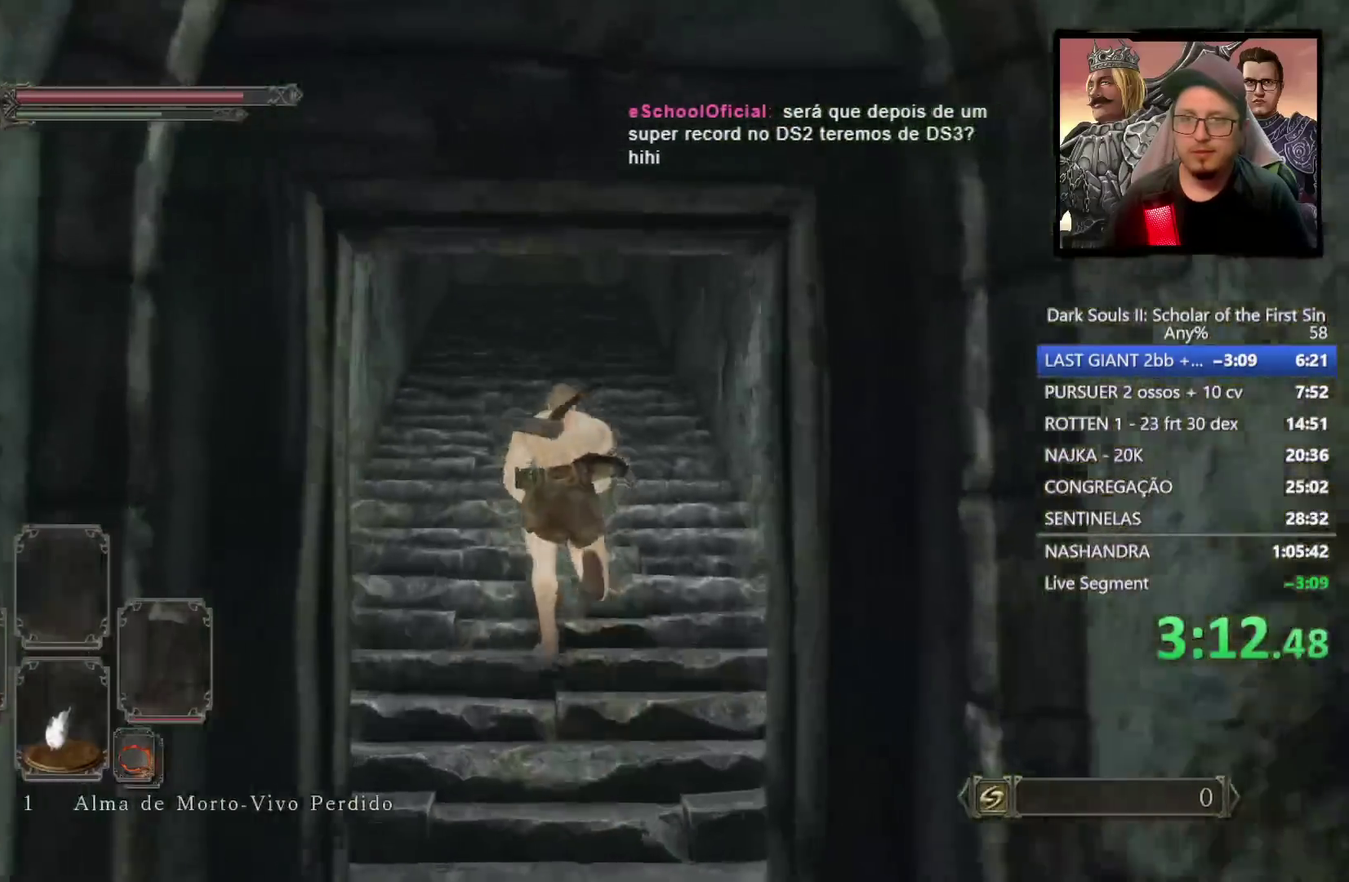
{"buttons": ["CIRCLE"], "left_stick": "up-left", "right_stick": "center", "events": [[50, "left_stick", "up-left"], [233, "left_stick", "up"], [400, "left_stick", "up-left"]]}
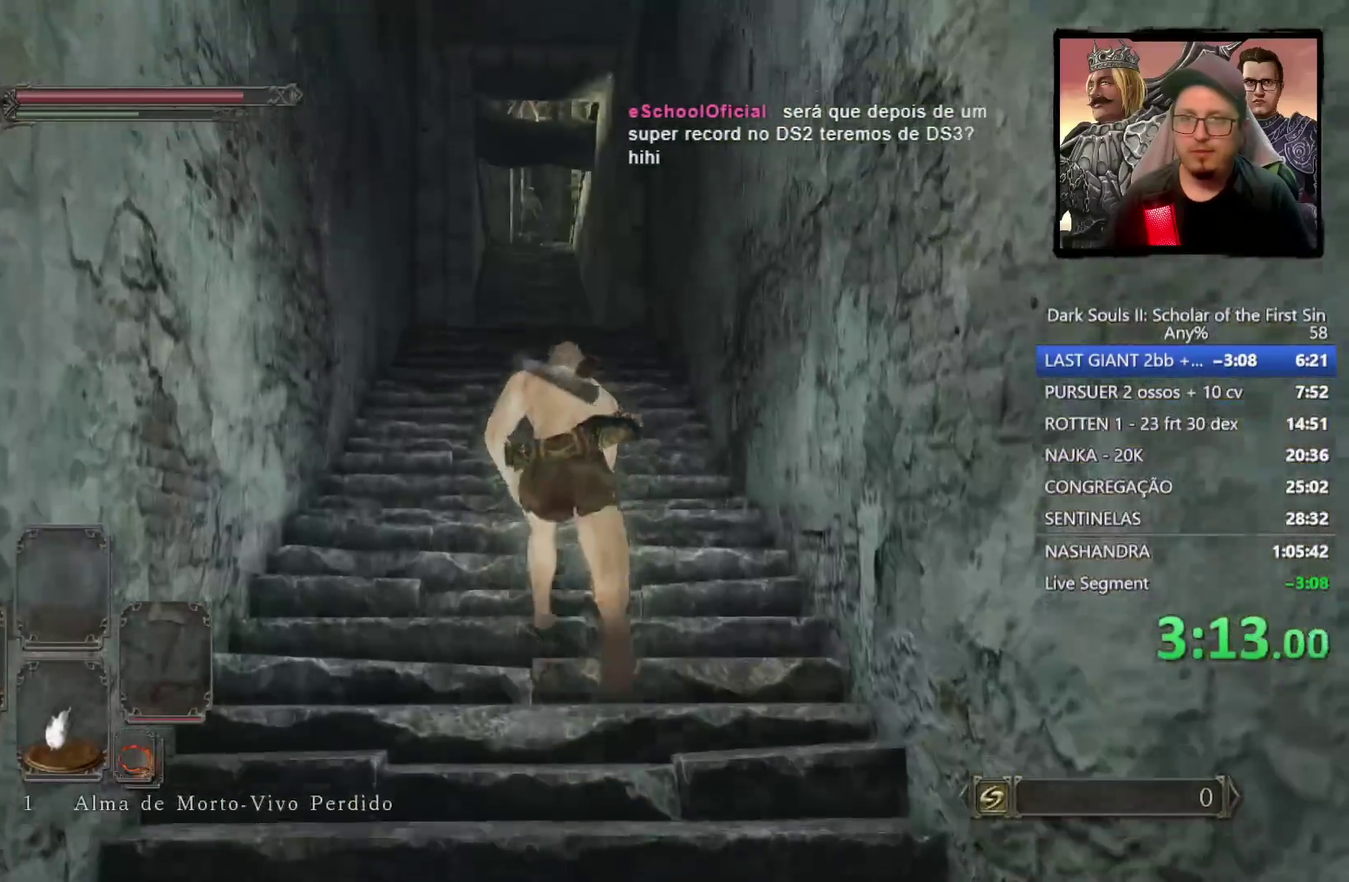
{"buttons": [], "left_stick": "up-left", "right_stick": "center", "events": [[417, "CIRCLE", "up"]]}
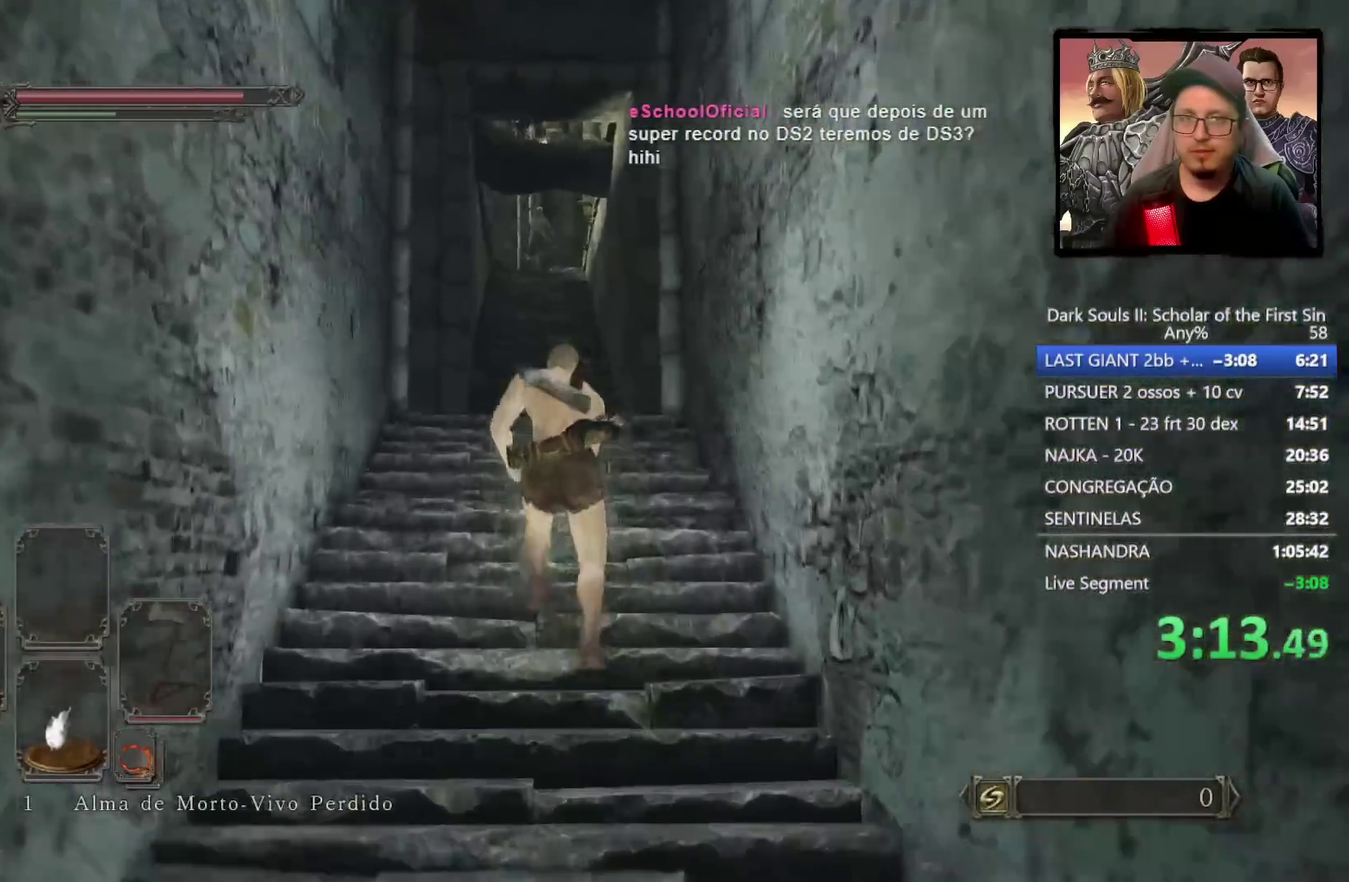
{"buttons": [], "left_stick": "up-left", "right_stick": "center", "events": [[67, "right_stick", "down"], [217, "right_stick", "center"]]}
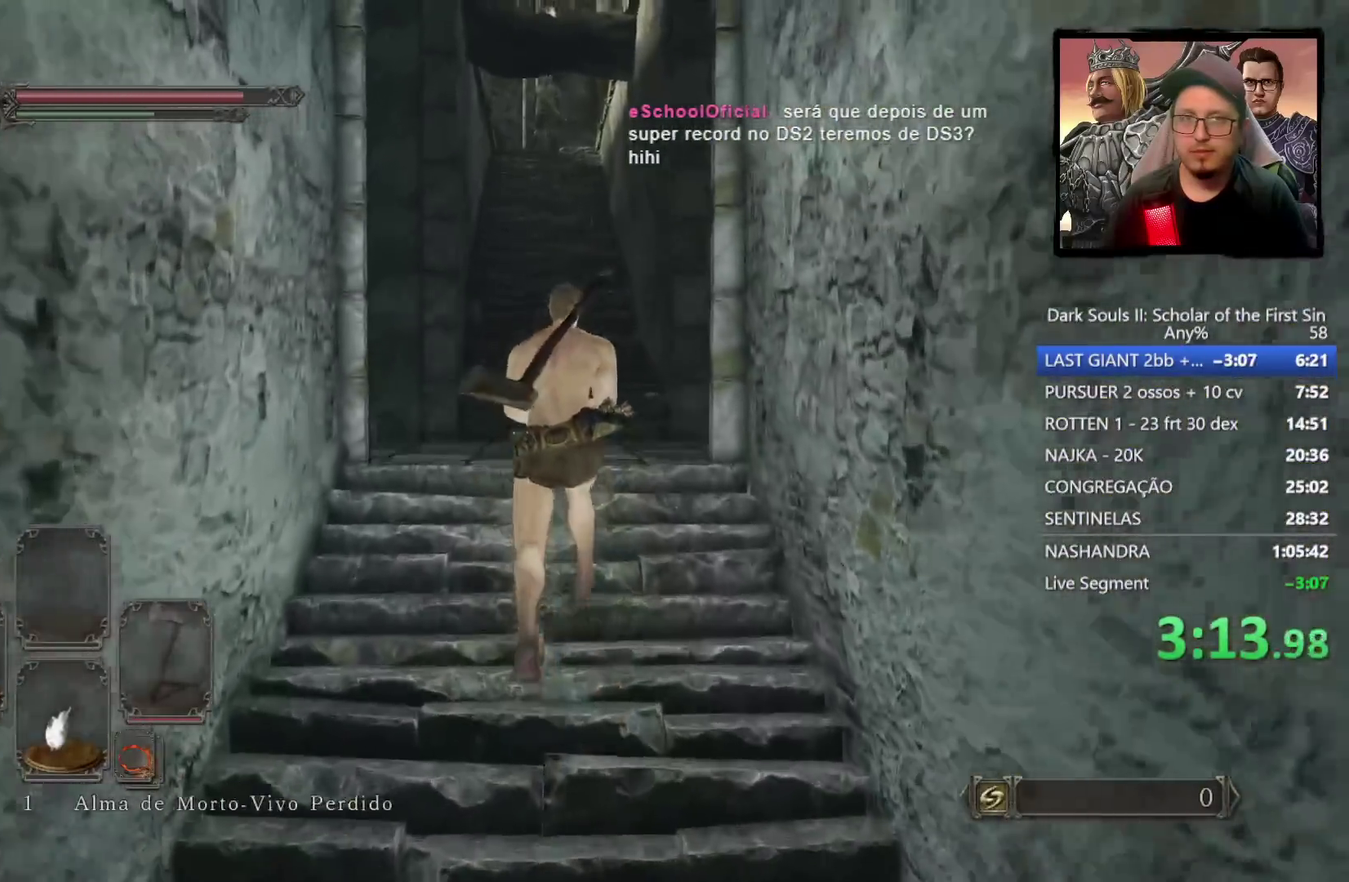
{"buttons": ["CIRCLE"], "left_stick": "up-left", "right_stick": "center", "events": [[283, "CIRCLE", "down"]]}
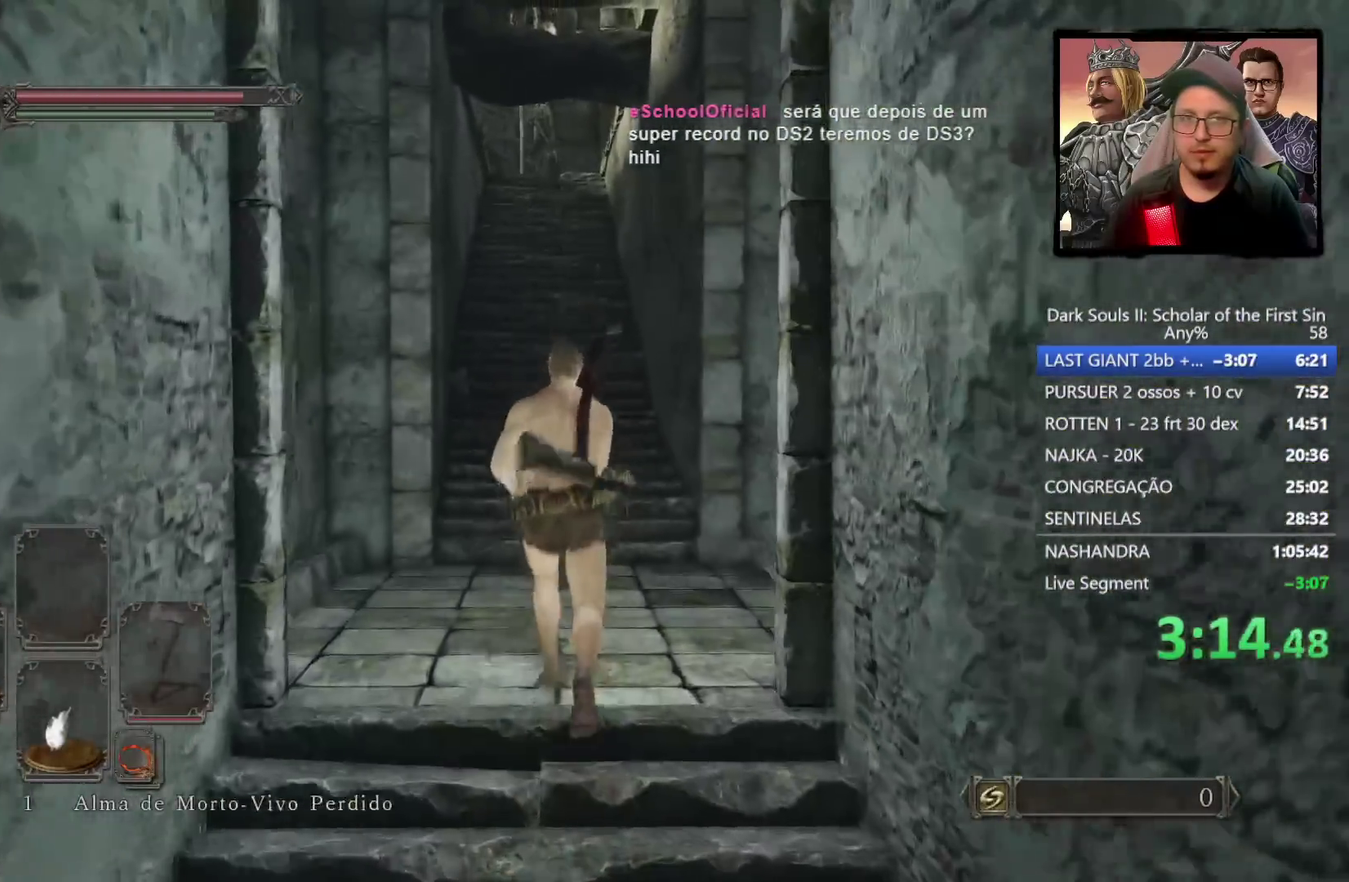
{"buttons": ["CIRCLE"], "left_stick": "up", "right_stick": "center", "events": [[233, "right_stick", "up"], [350, "right_stick", "center"], [383, "left_stick", "up"]]}
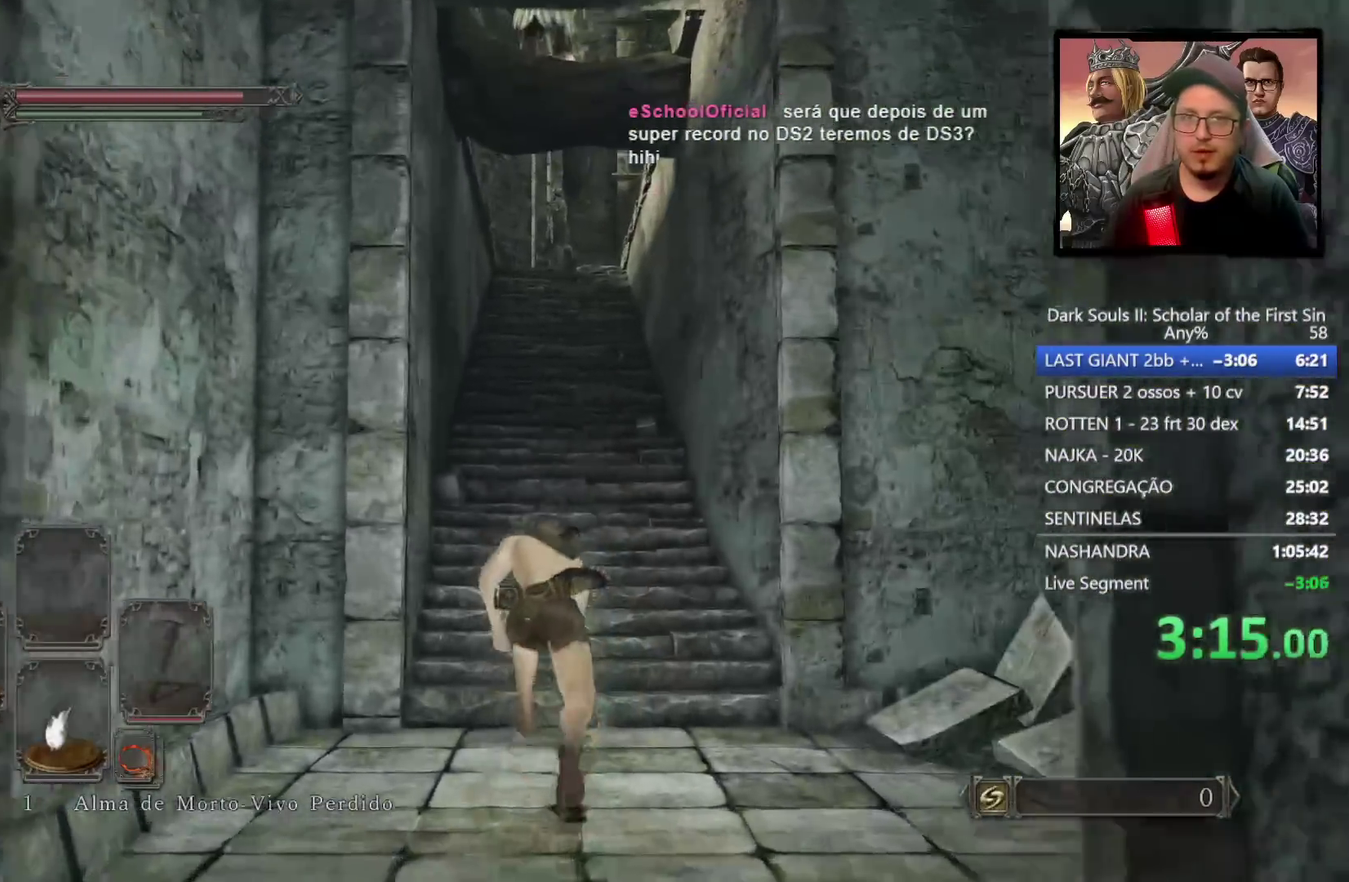
{"buttons": ["CIRCLE"], "left_stick": "up", "right_stick": "down", "events": [[417, "right_stick", "down-right"], [500, "right_stick", "down"]]}
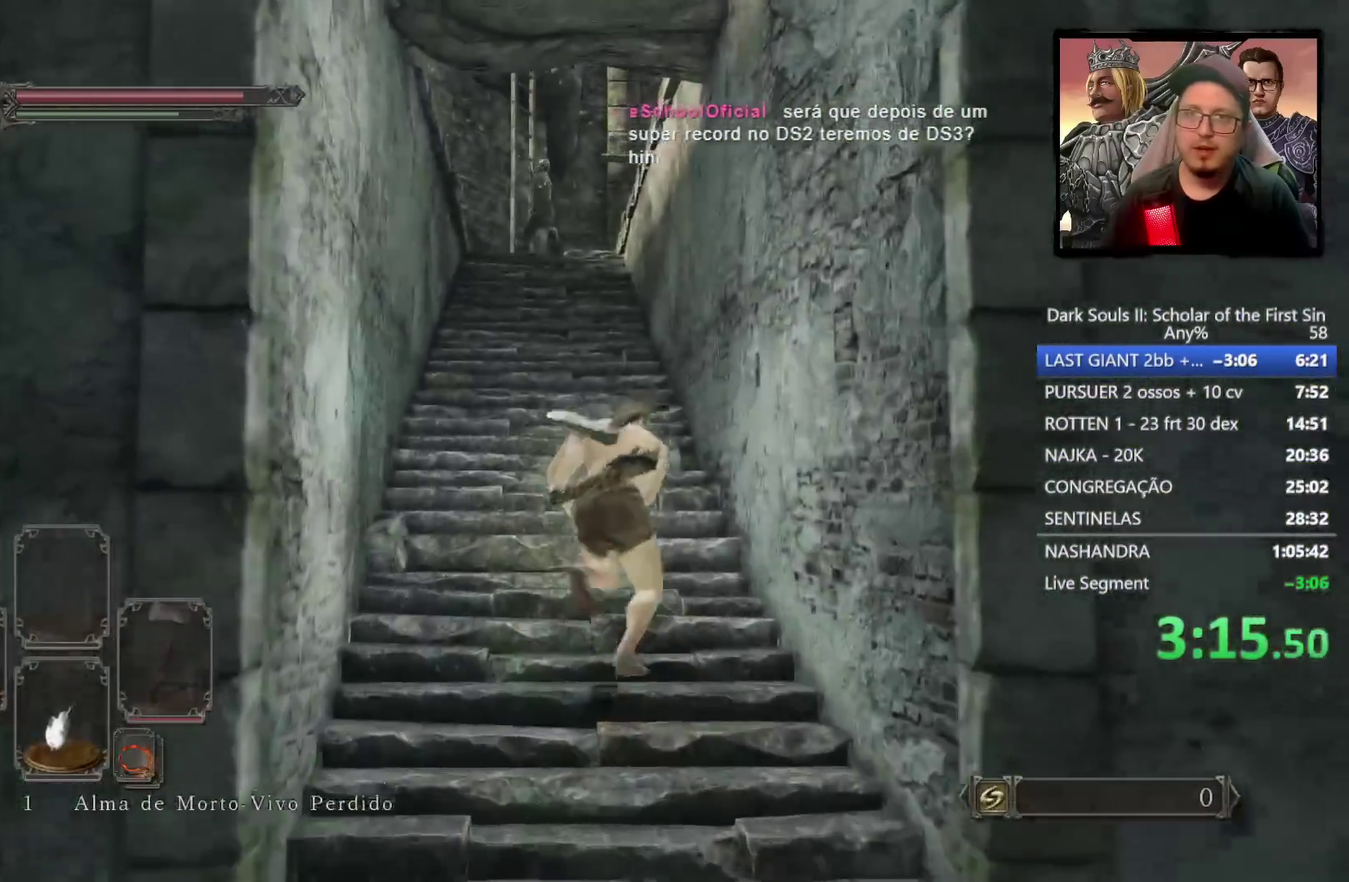
{"buttons": ["CIRCLE"], "left_stick": "up", "right_stick": "down-right", "events": [[333, "right_stick", "down-right"]]}
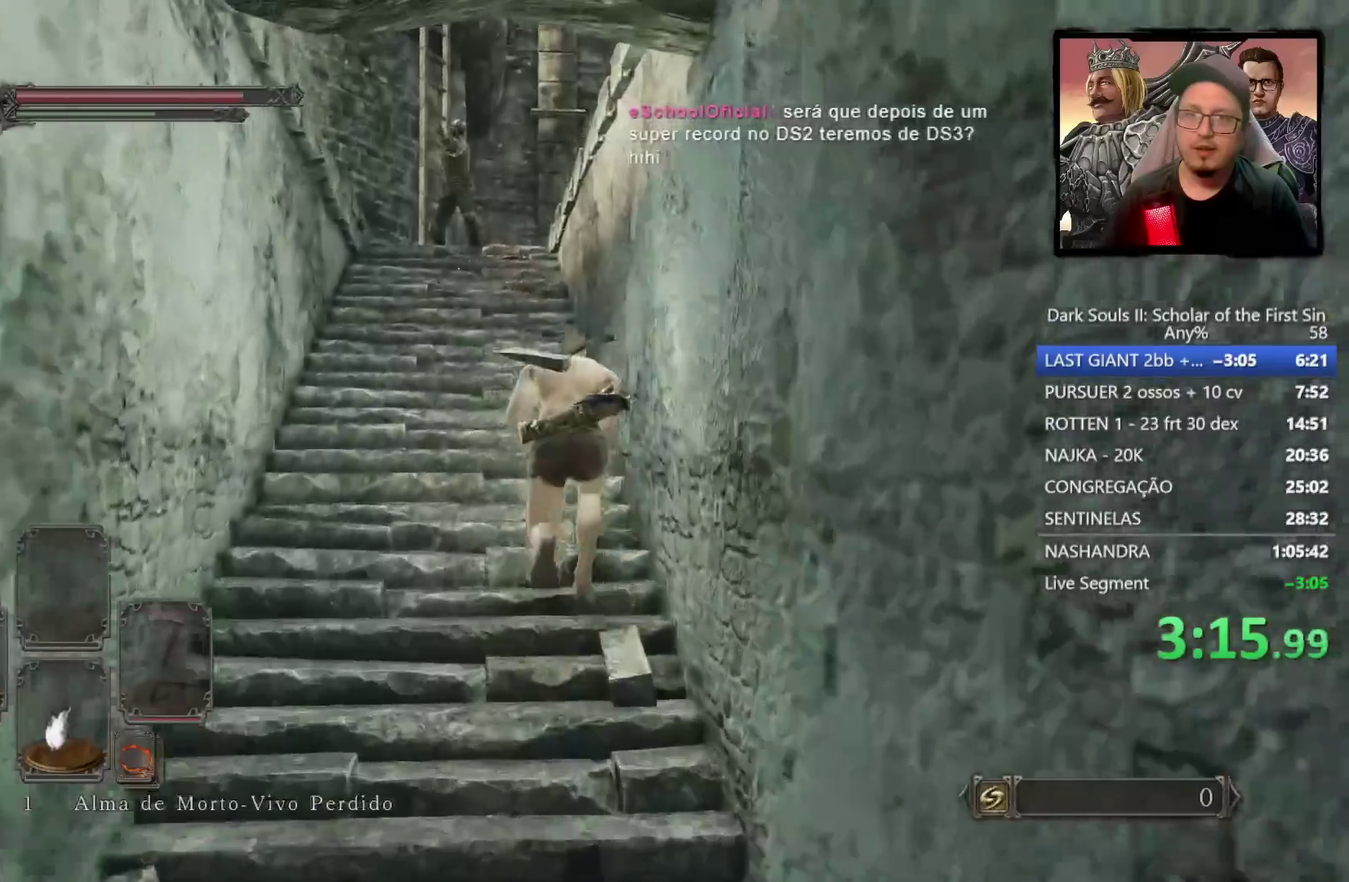
{"buttons": ["CIRCLE"], "left_stick": "up", "right_stick": "down", "events": [[417, "right_stick", "down"]]}
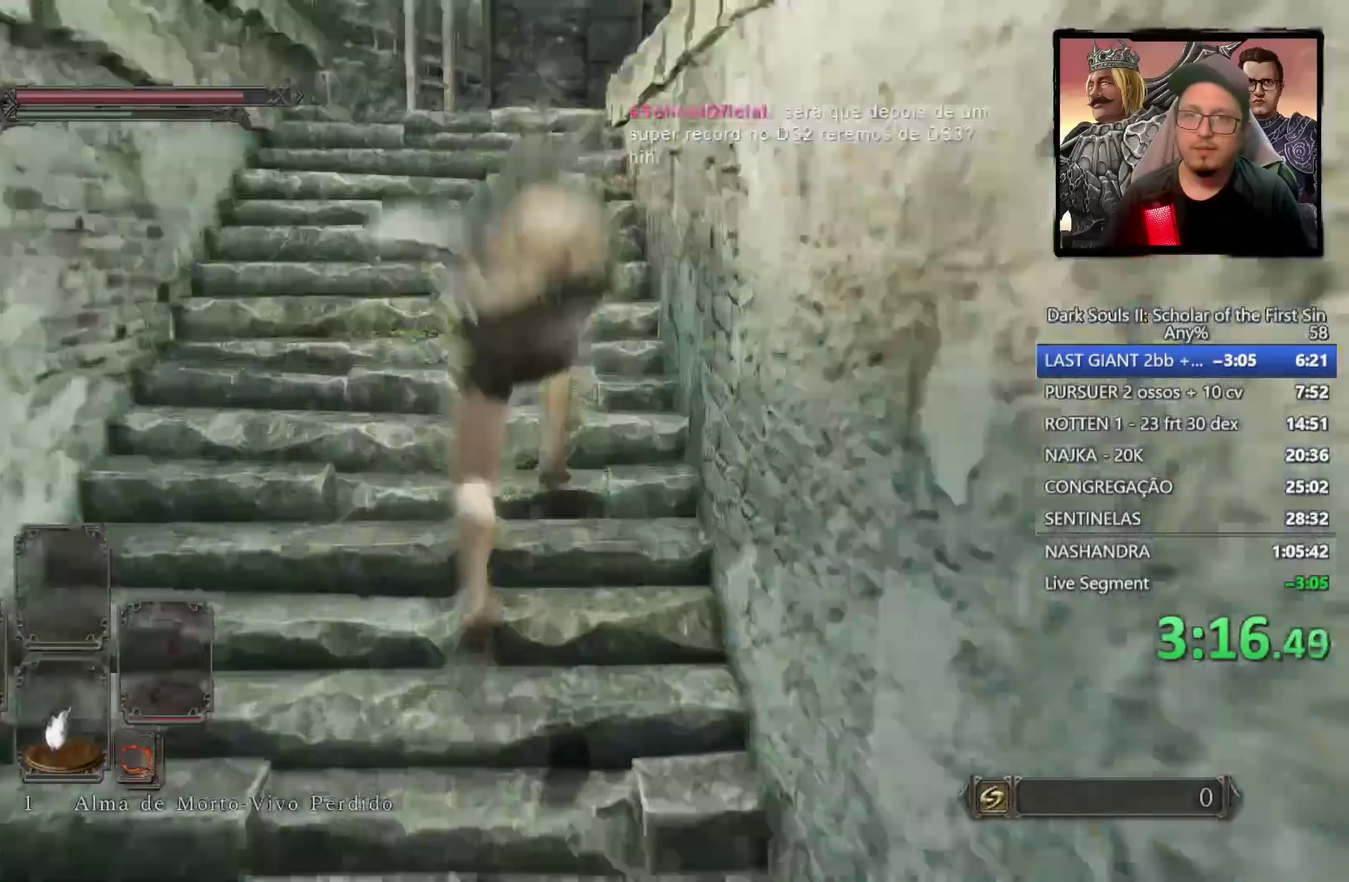
{"buttons": ["CIRCLE"], "left_stick": "up", "right_stick": "center", "events": [[433, "right_stick", "center"]]}